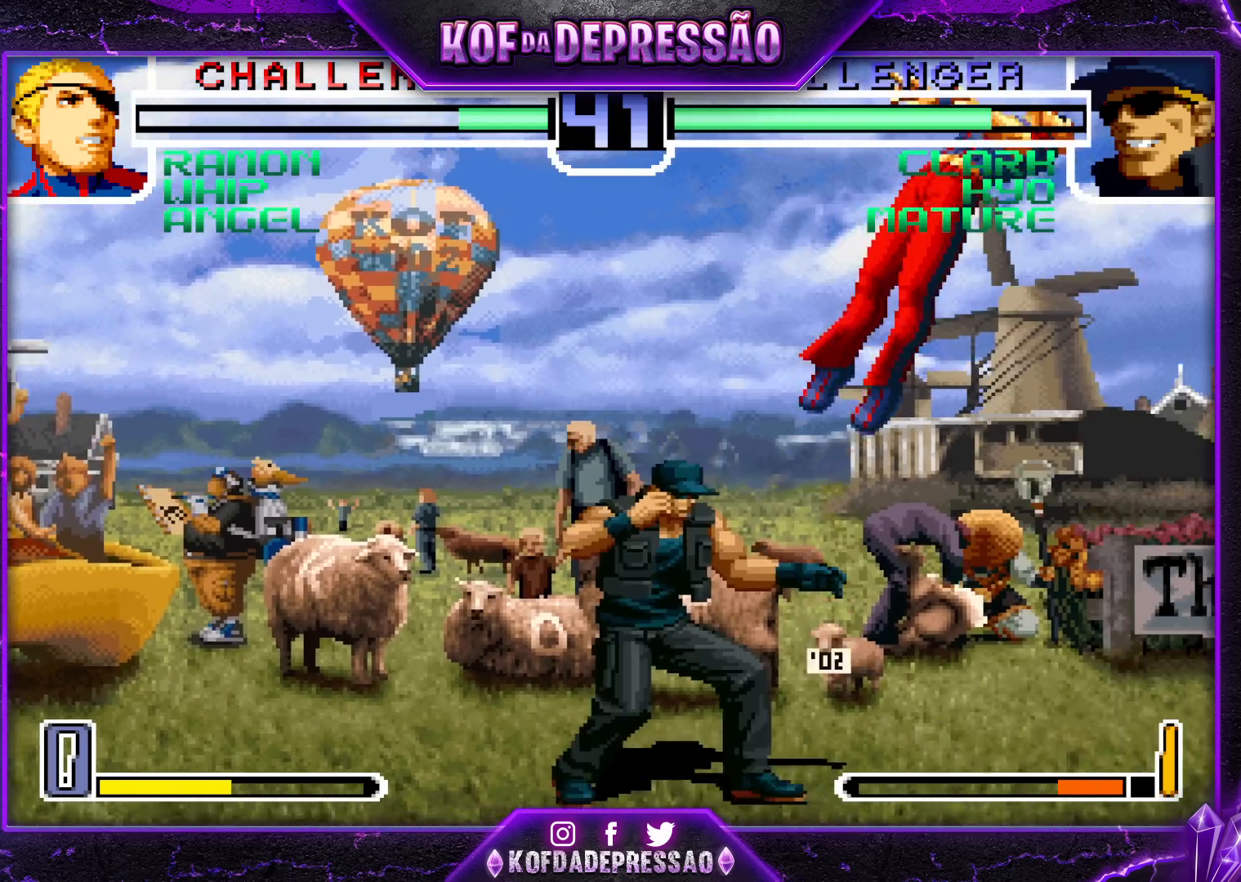
Gameplay with a controller (arcade stick); each line is a JSON object with the inputs held at the frame after it. "events" lists button and stick changes between this image and that frame as [ms after this image, input, new state], when the widget could be followed in between. Not read: L3 R3.
{"buttons": [], "left_stick": "center", "events": [[417, "left_stick", "center"]]}
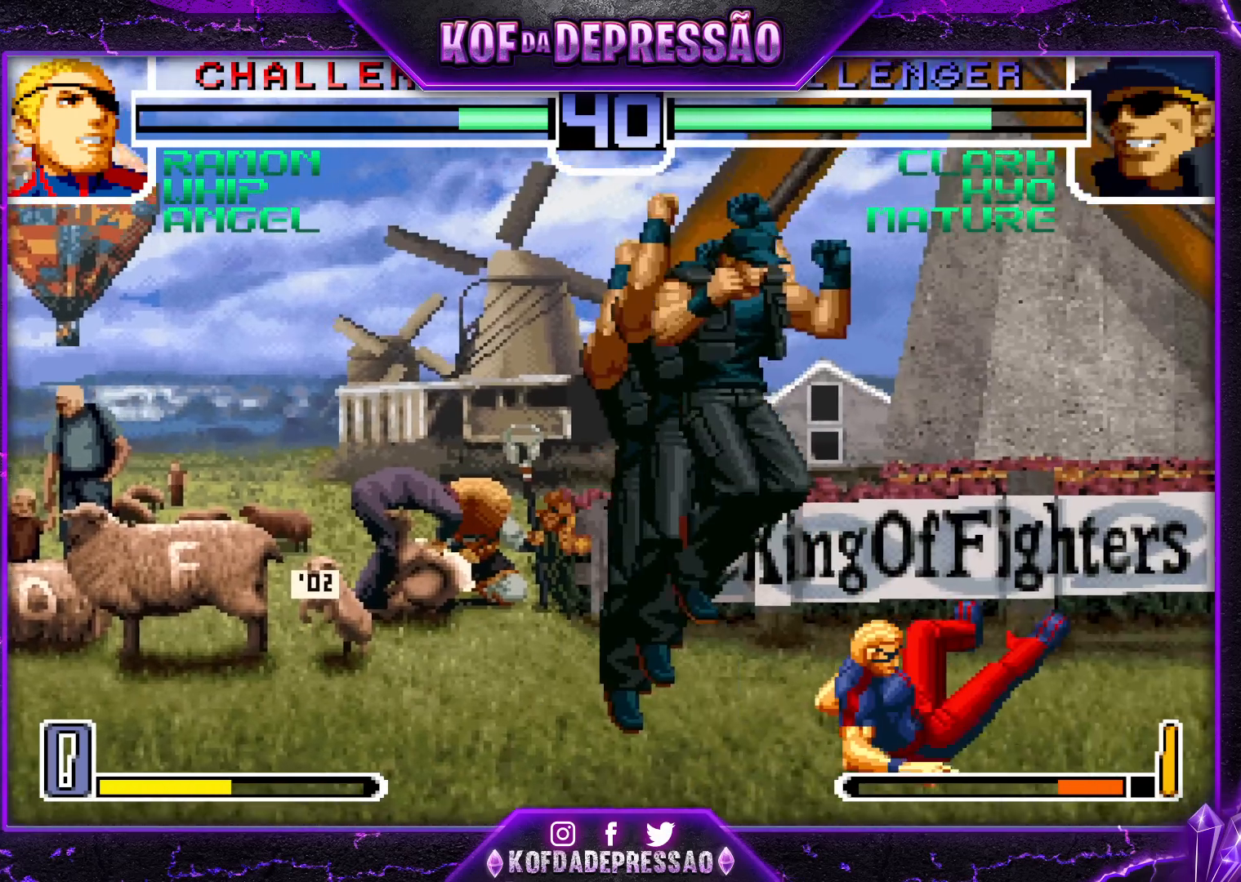
{"buttons": [], "left_stick": "center", "events": [[33, "left_stick", "left"], [167, "SQUARE", "down"], [283, "SQUARE", "up"], [283, "left_stick", "center"]]}
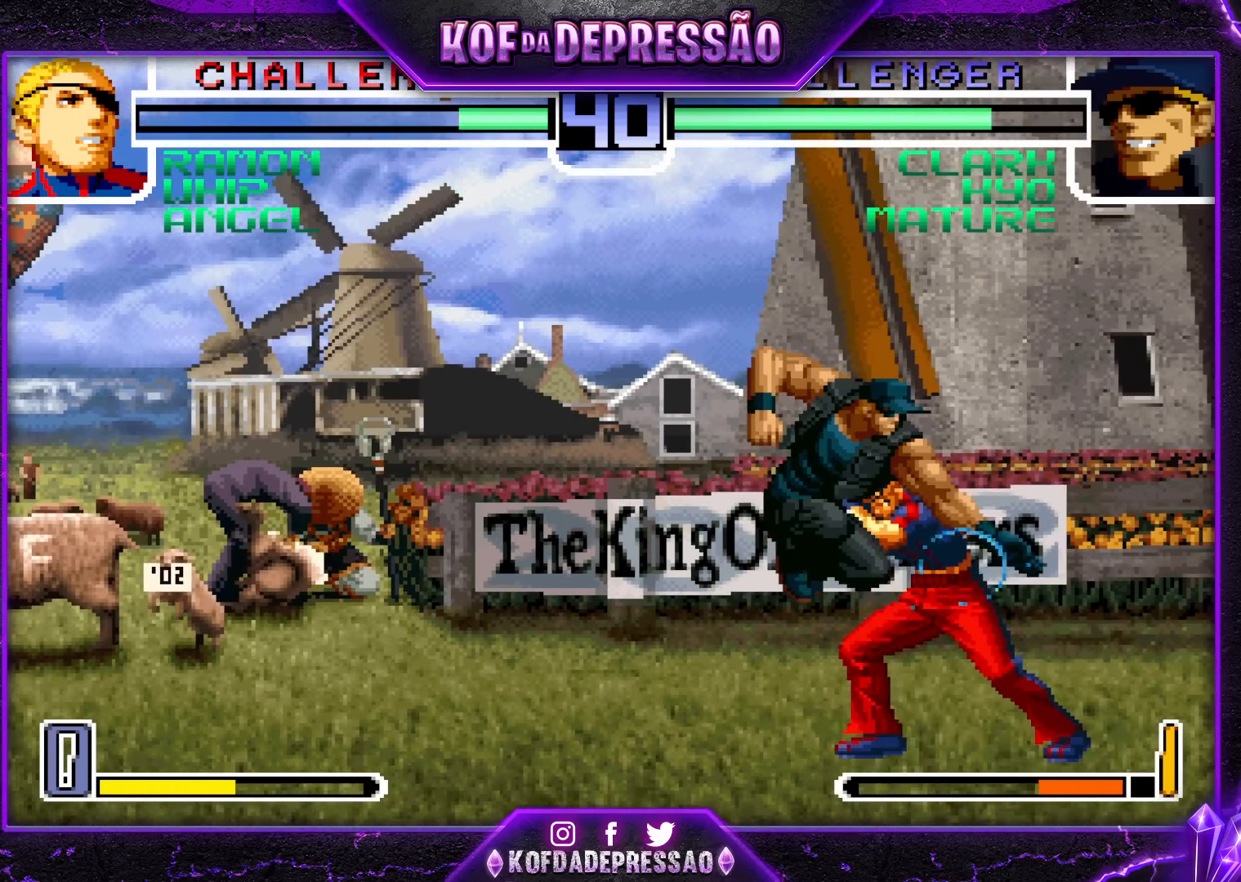
{"buttons": [], "left_stick": "center", "events": [[17, "R1", "down"], [83, "left_stick", "left"], [100, "R1", "up"], [150, "left_stick", "down"], [200, "left_stick", "right"], [350, "left_stick", "center"]]}
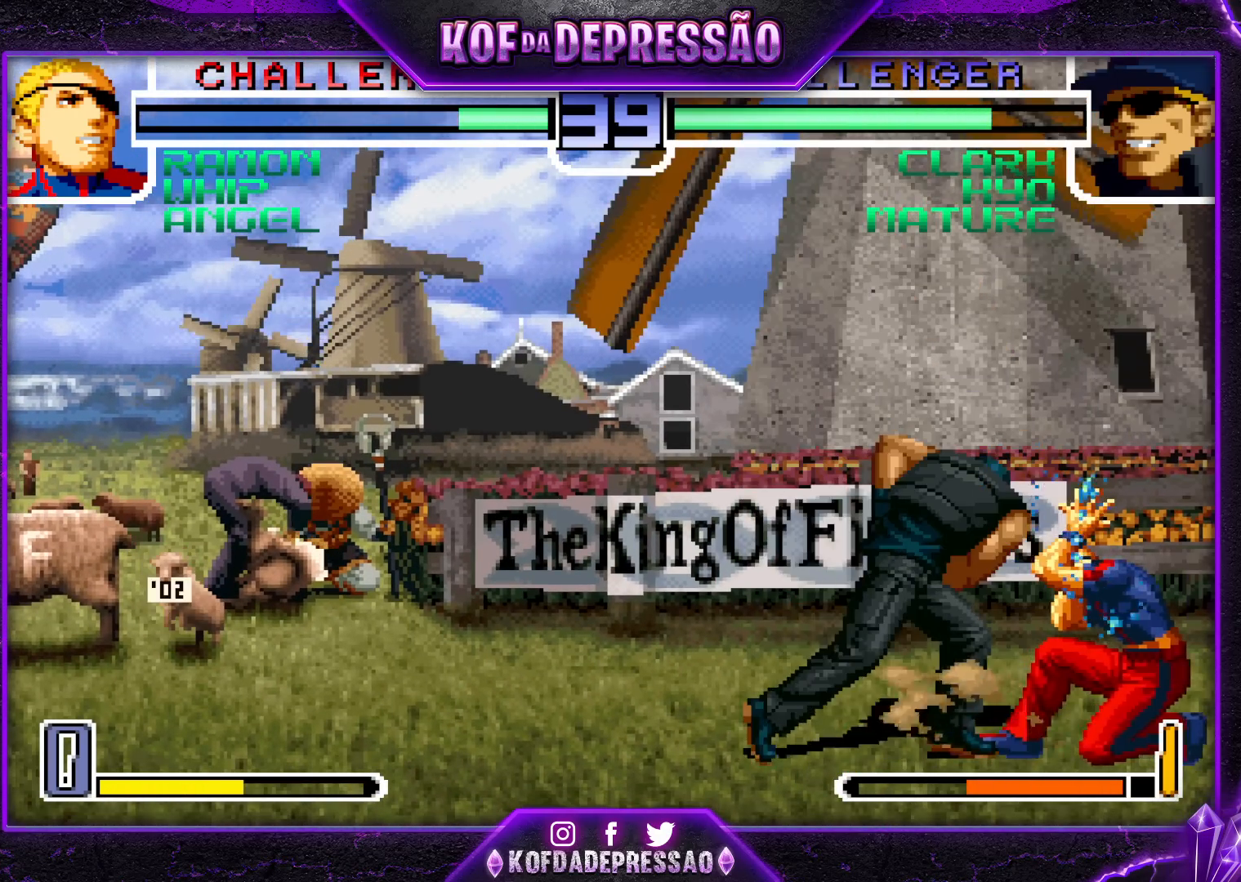
{"buttons": [], "left_stick": "center", "events": [[317, "left_stick", "right"], [433, "left_stick", "center"]]}
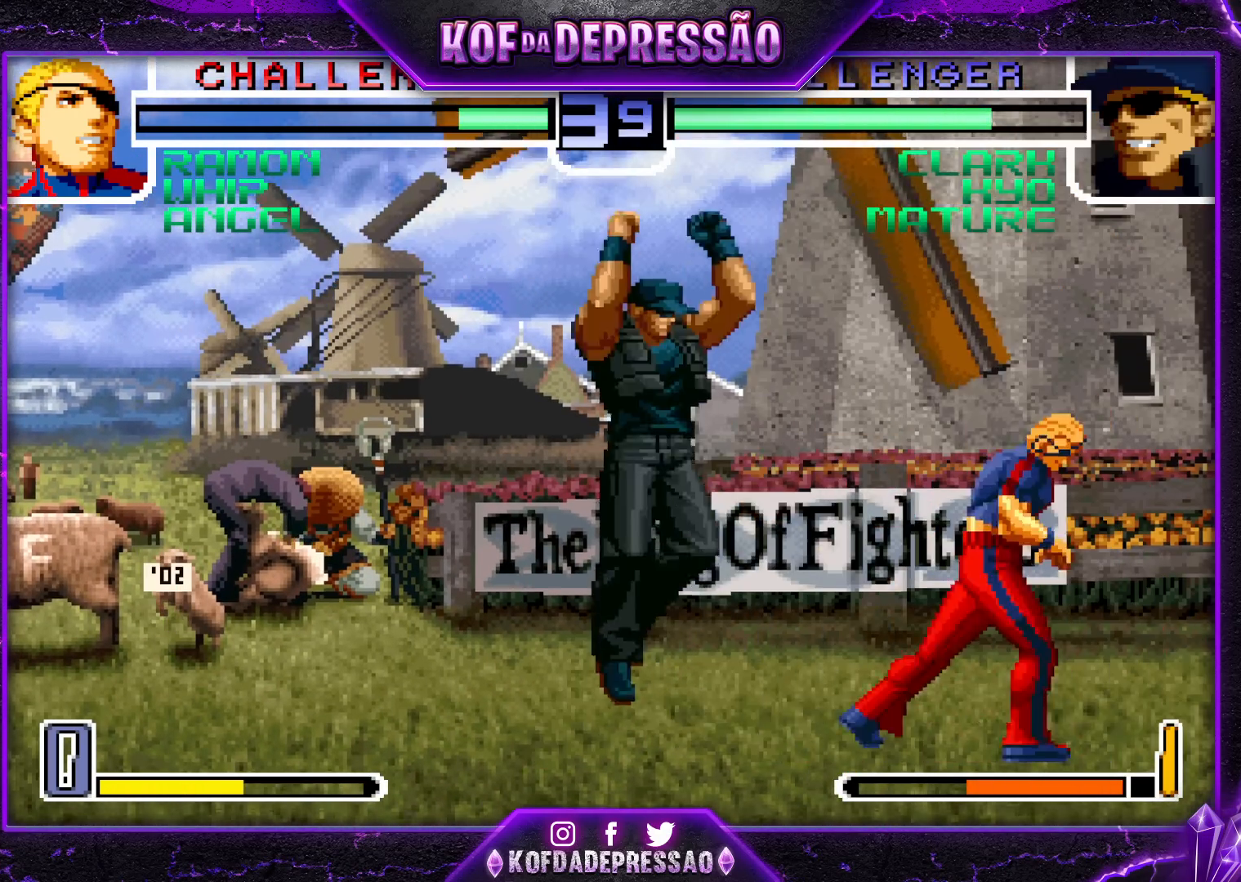
{"buttons": [], "left_stick": "left", "events": [[33, "R1", "down"], [33, "left_stick", "right"], [117, "R1", "up"], [150, "left_stick", "center"], [217, "left_stick", "left"]]}
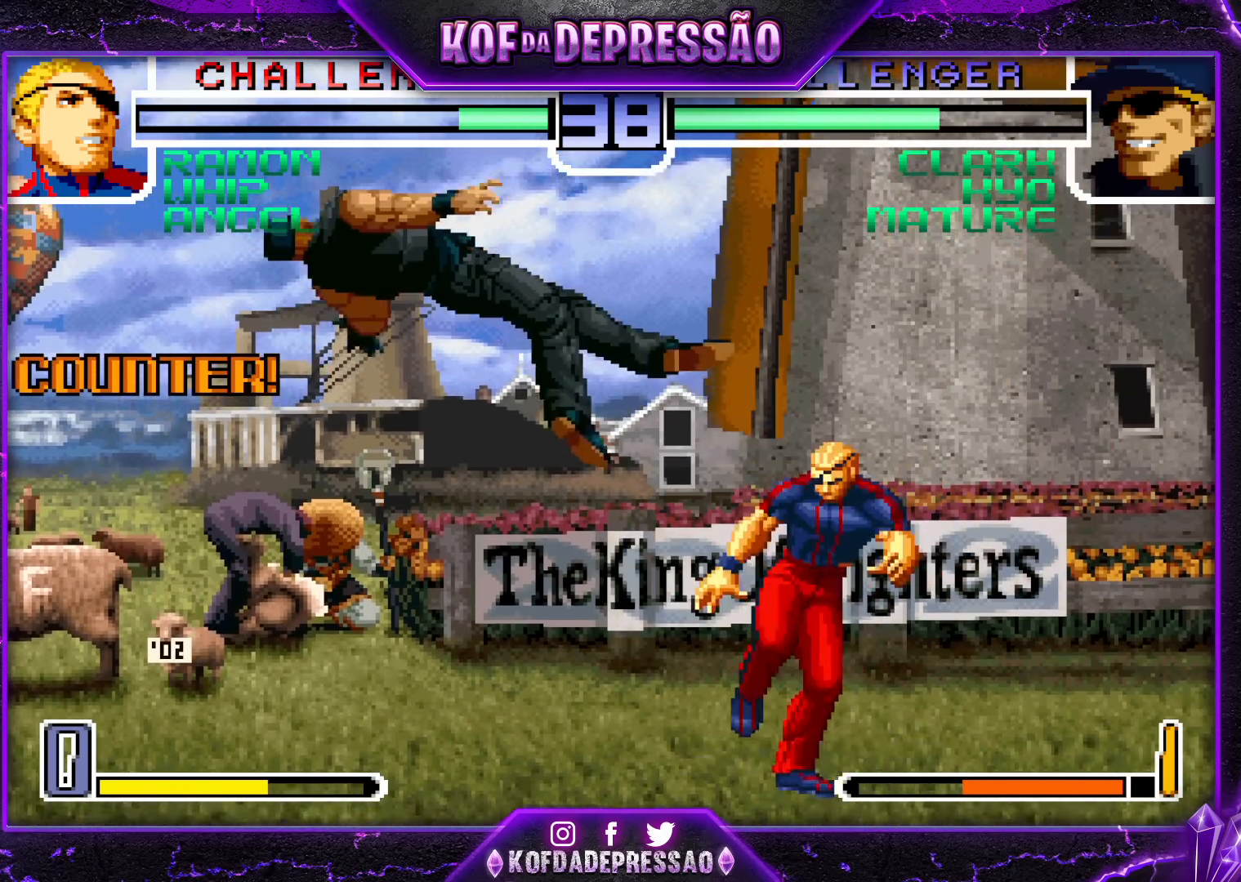
{"buttons": [], "left_stick": "down-left", "events": [[100, "left_stick", "center"], [317, "left_stick", "left"], [417, "left_stick", "down-left"]]}
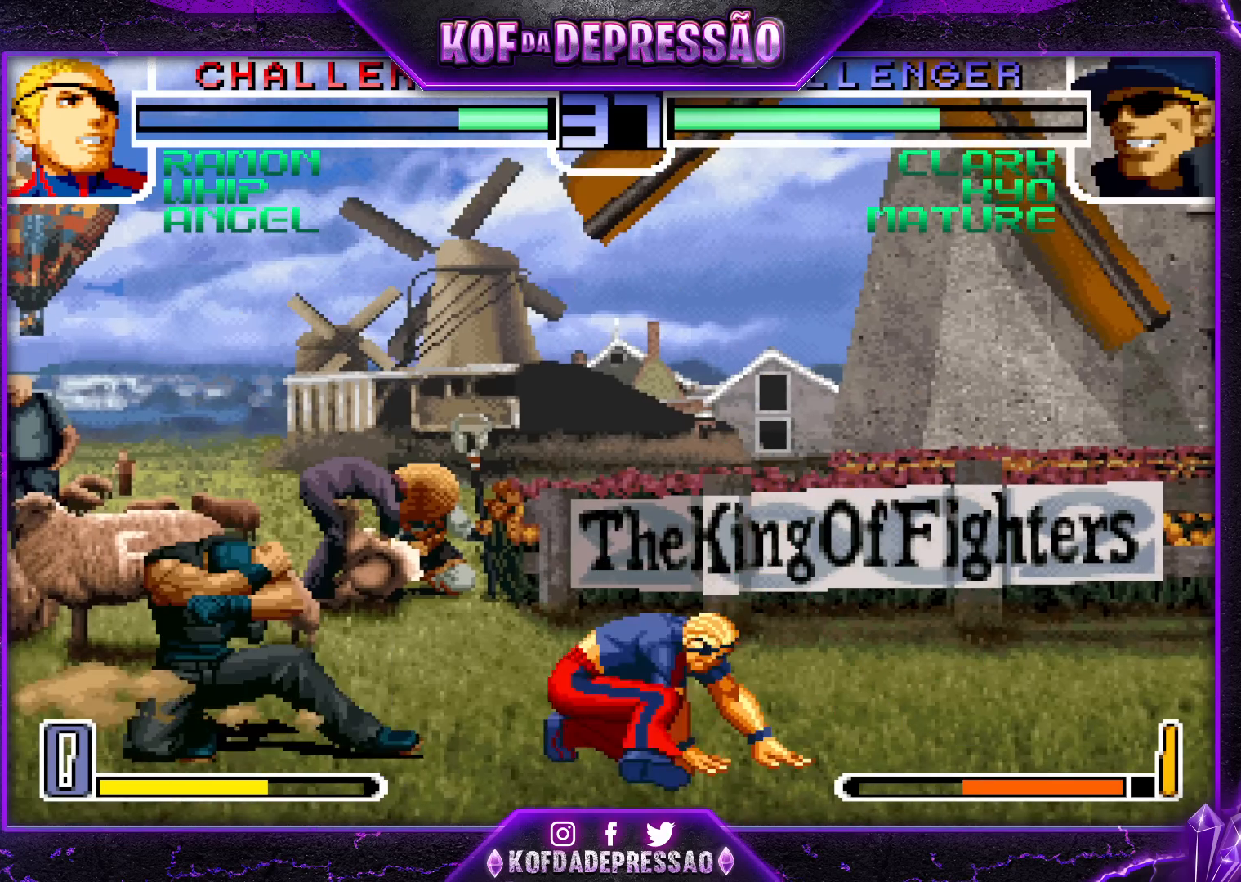
{"buttons": [], "left_stick": "down-left", "events": [[467, "CROSS", "down"], [500, "CROSS", "up"]]}
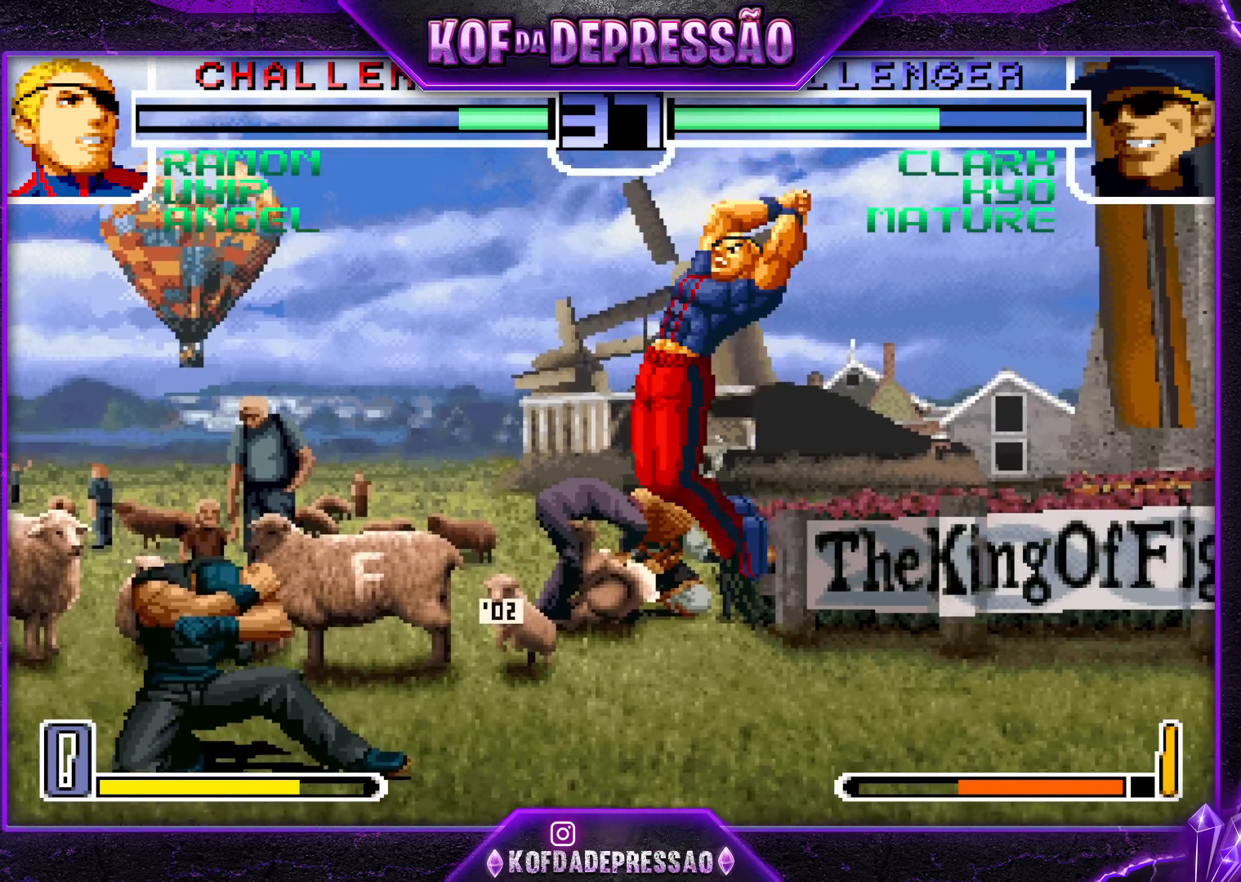
{"buttons": [], "left_stick": "right", "events": [[33, "CROSS", "down"], [100, "CROSS", "up"], [367, "left_stick", "center"], [433, "left_stick", "right"]]}
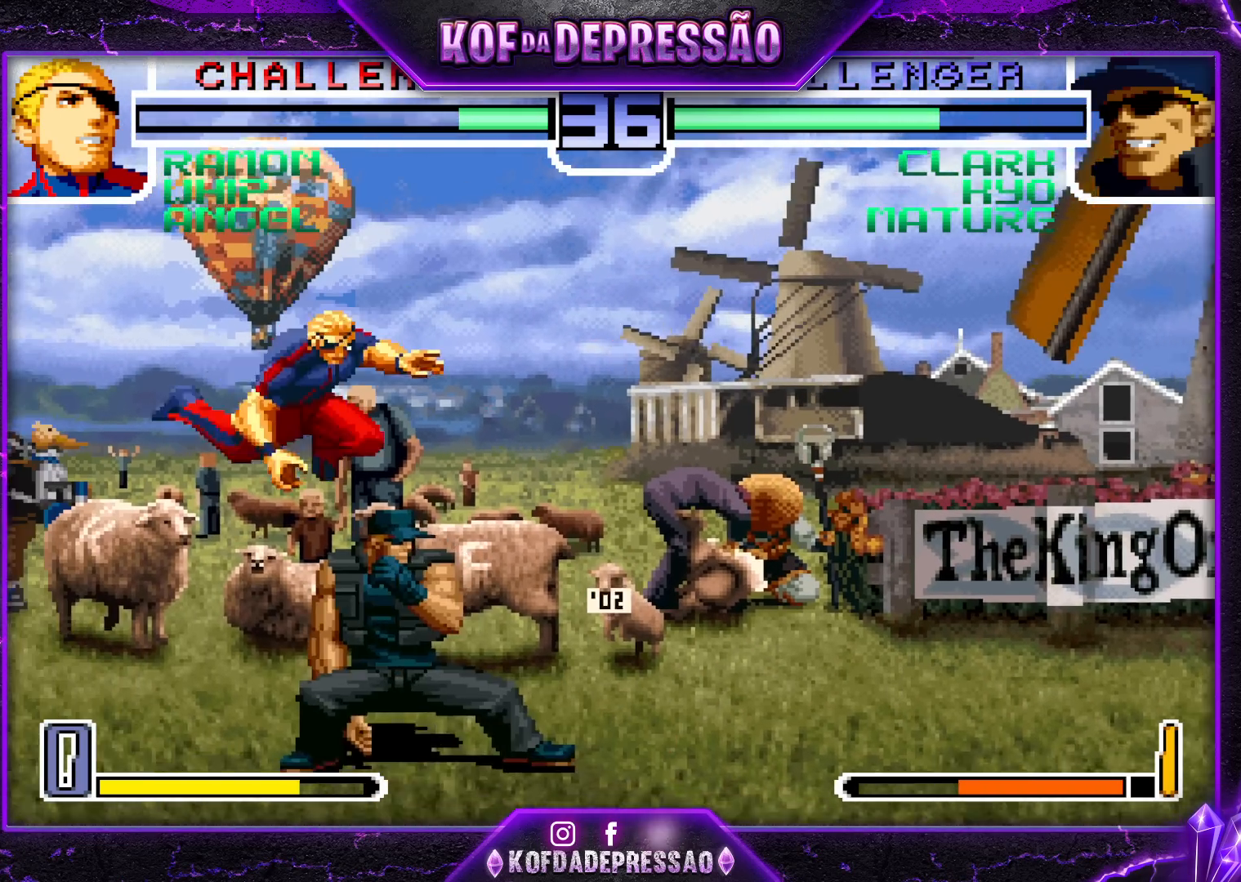
{"buttons": [], "left_stick": "center", "events": [[17, "SQUARE", "down"], [17, "TRIANGLE", "down"], [33, "SQUARE", "up"], [50, "TRIANGLE", "up"], [83, "SQUARE", "down"], [83, "TRIANGLE", "down"], [150, "SQUARE", "up"], [150, "TRIANGLE", "up"], [450, "left_stick", "center"]]}
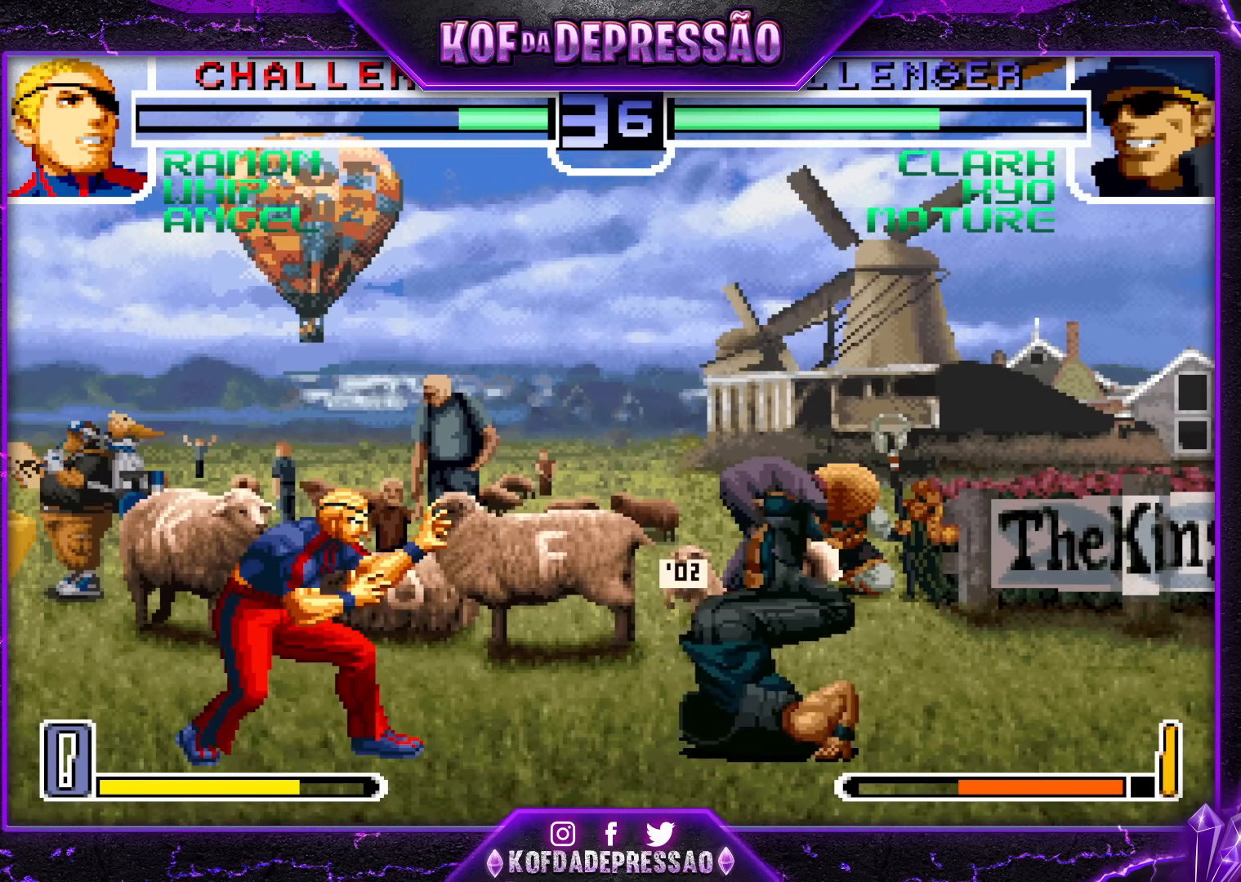
{"buttons": [], "left_stick": "down-right", "events": [[33, "left_stick", "down"], [100, "left_stick", "up"], [183, "left_stick", "center"], [250, "CROSS", "down"], [250, "R1", "down"], [317, "CROSS", "up"], [317, "R1", "up"], [317, "left_stick", "down-right"]]}
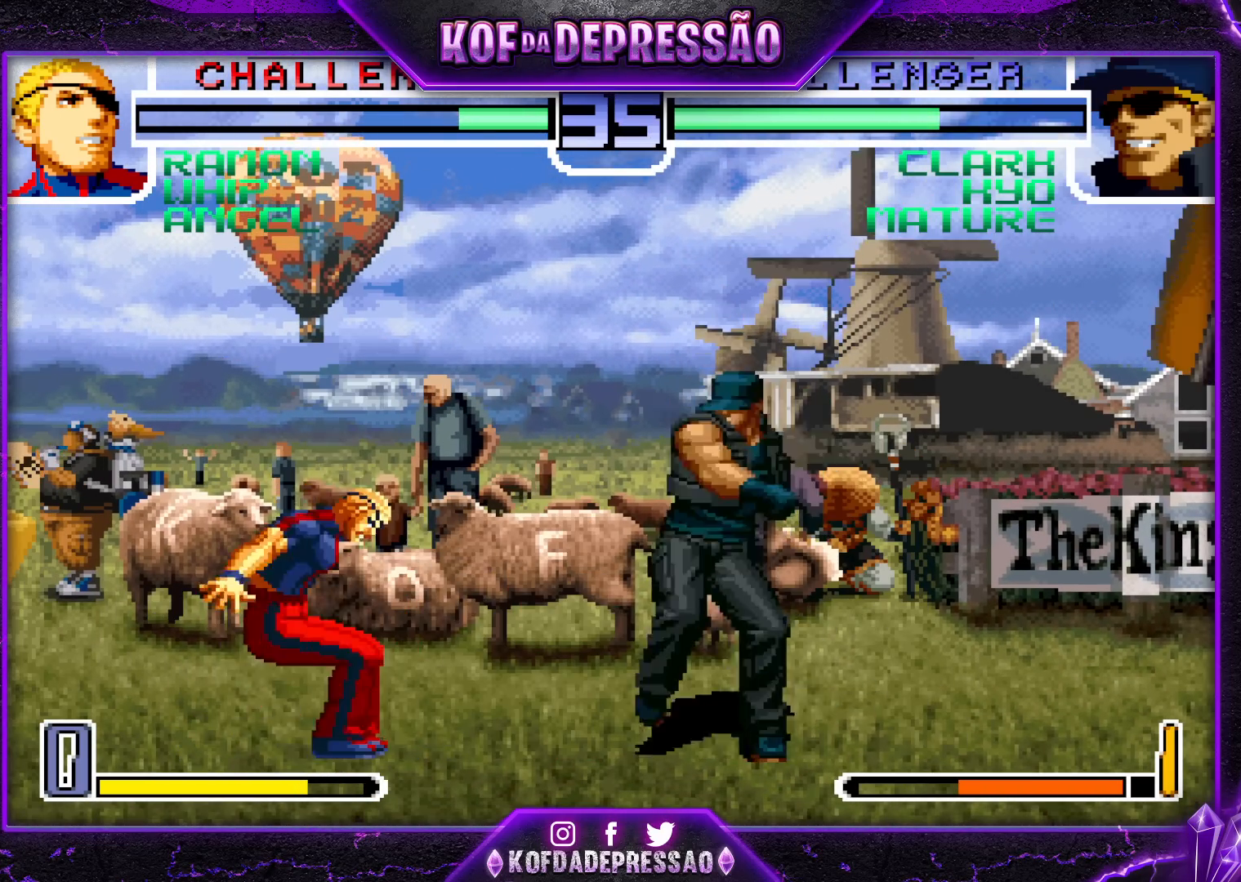
{"buttons": ["SQUARE", "TRIANGLE"], "left_stick": "right", "events": [[383, "left_stick", "right"], [500, "SQUARE", "down"], [500, "TRIANGLE", "down"]]}
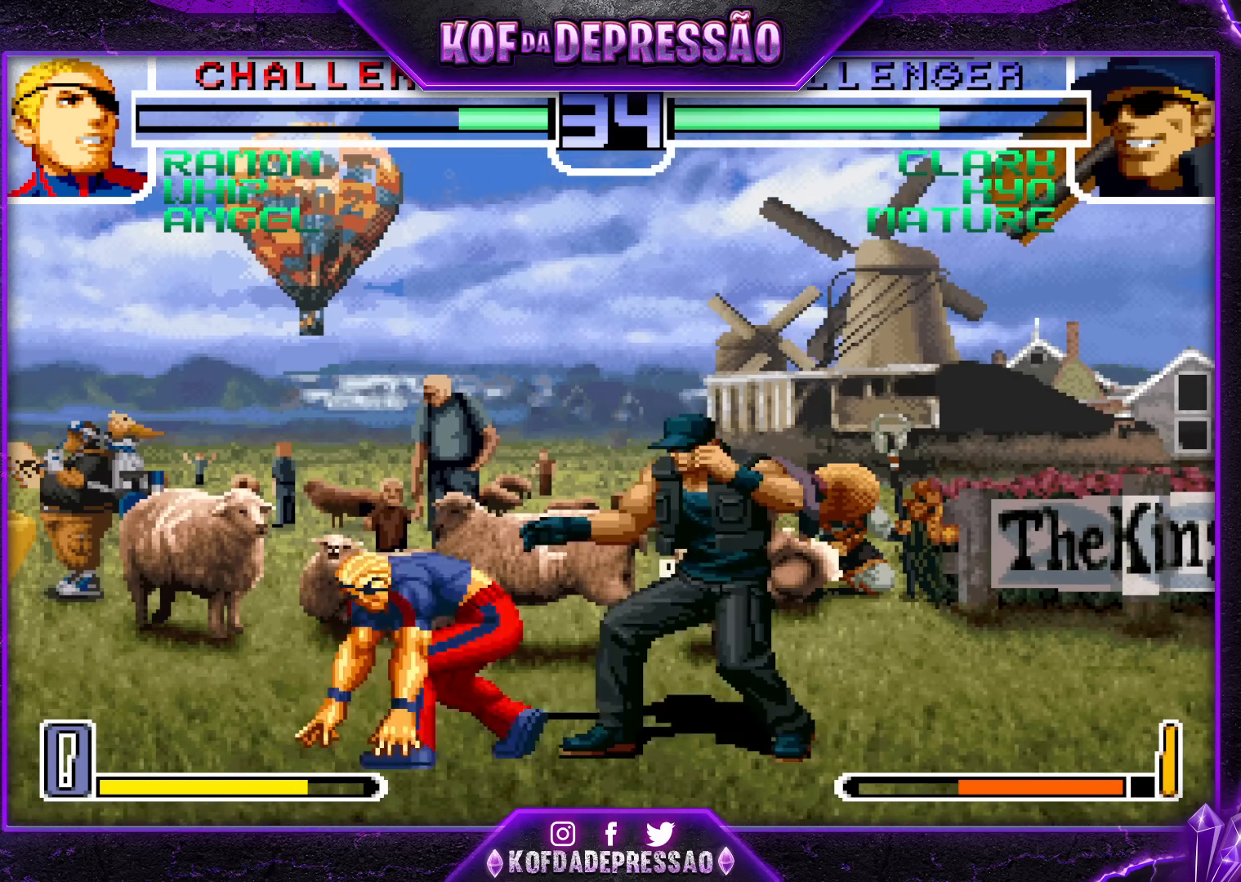
{"buttons": [], "left_stick": "center", "events": [[33, "SQUARE", "up"], [50, "TRIANGLE", "up"], [67, "SQUARE", "down"], [67, "TRIANGLE", "down"], [117, "TRIANGLE", "up"], [133, "SQUARE", "up"], [433, "left_stick", "center"]]}
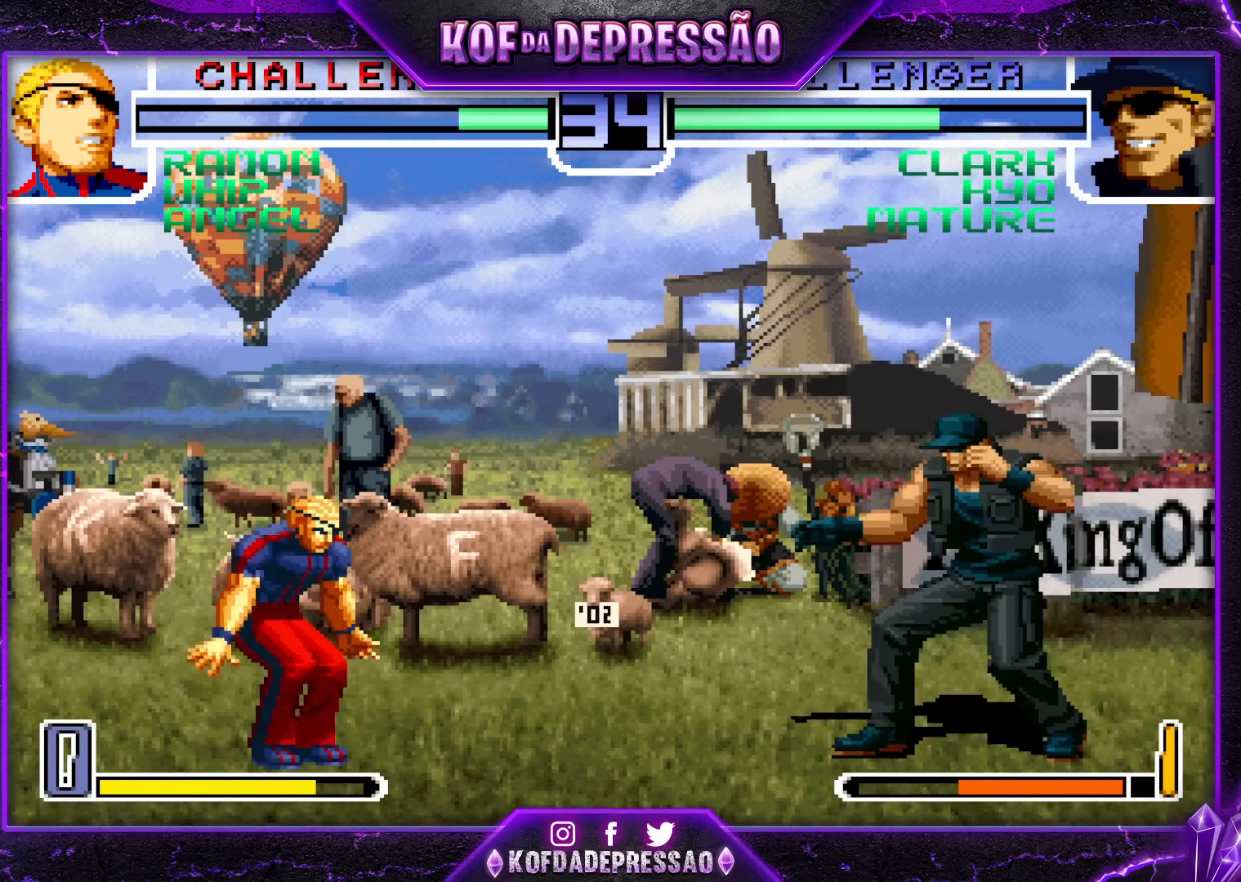
{"buttons": ["TRIANGLE"], "left_stick": "up", "events": [[50, "SQUARE", "down"], [117, "SQUARE", "up"], [150, "left_stick", "down-right"], [300, "left_stick", "up"], [367, "TRIANGLE", "down"]]}
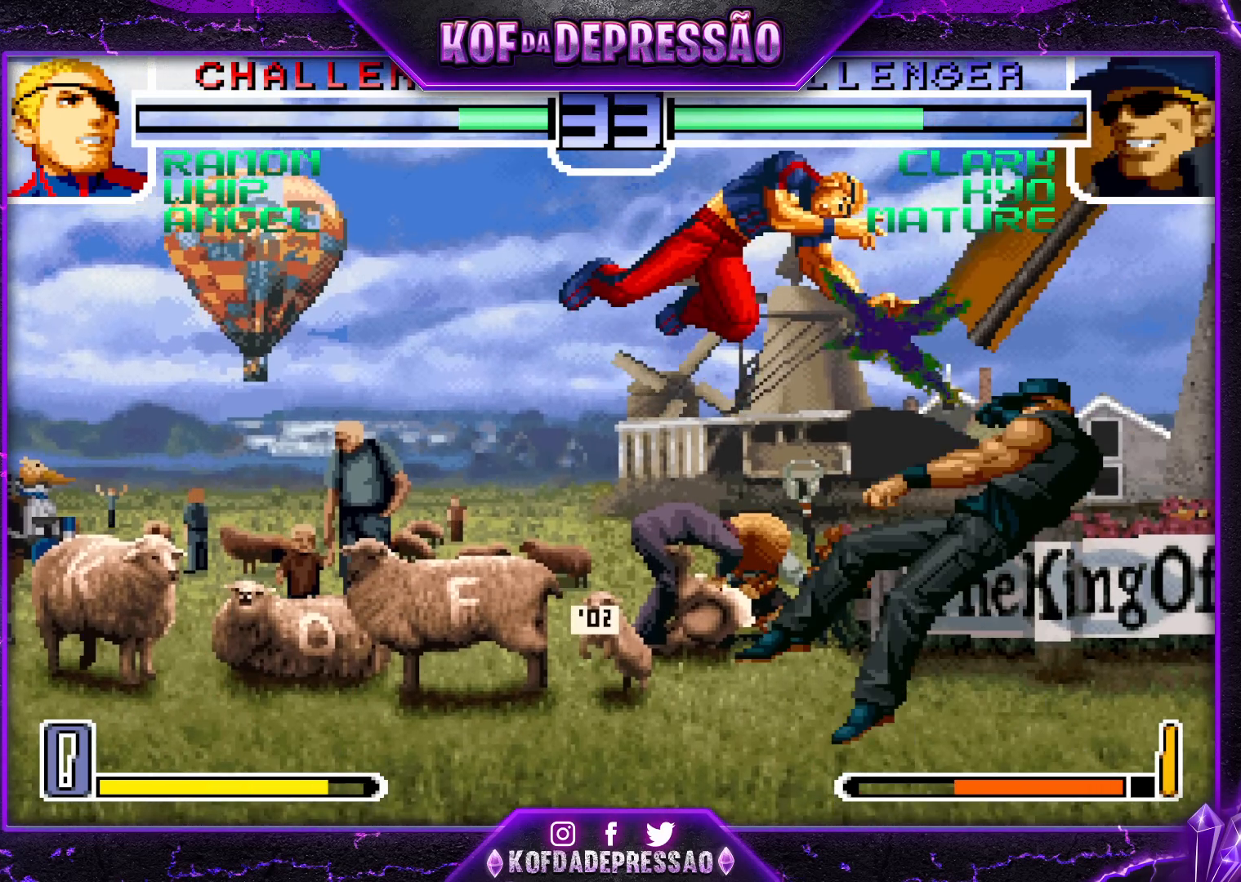
{"buttons": [], "left_stick": "center", "events": [[367, "left_stick", "center"], [400, "TRIANGLE", "up"]]}
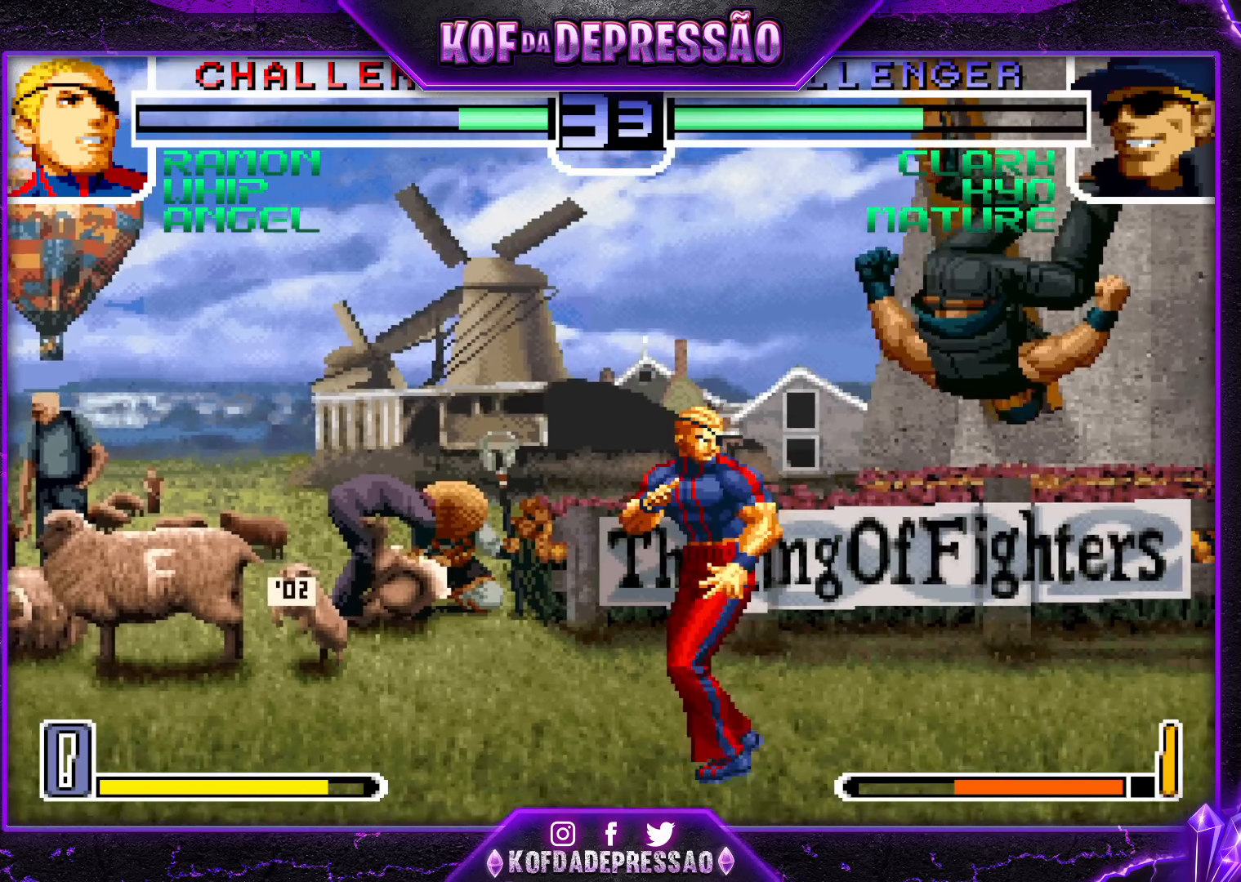
{"buttons": [], "left_stick": "down-right", "events": [[33, "left_stick", "down-right"]]}
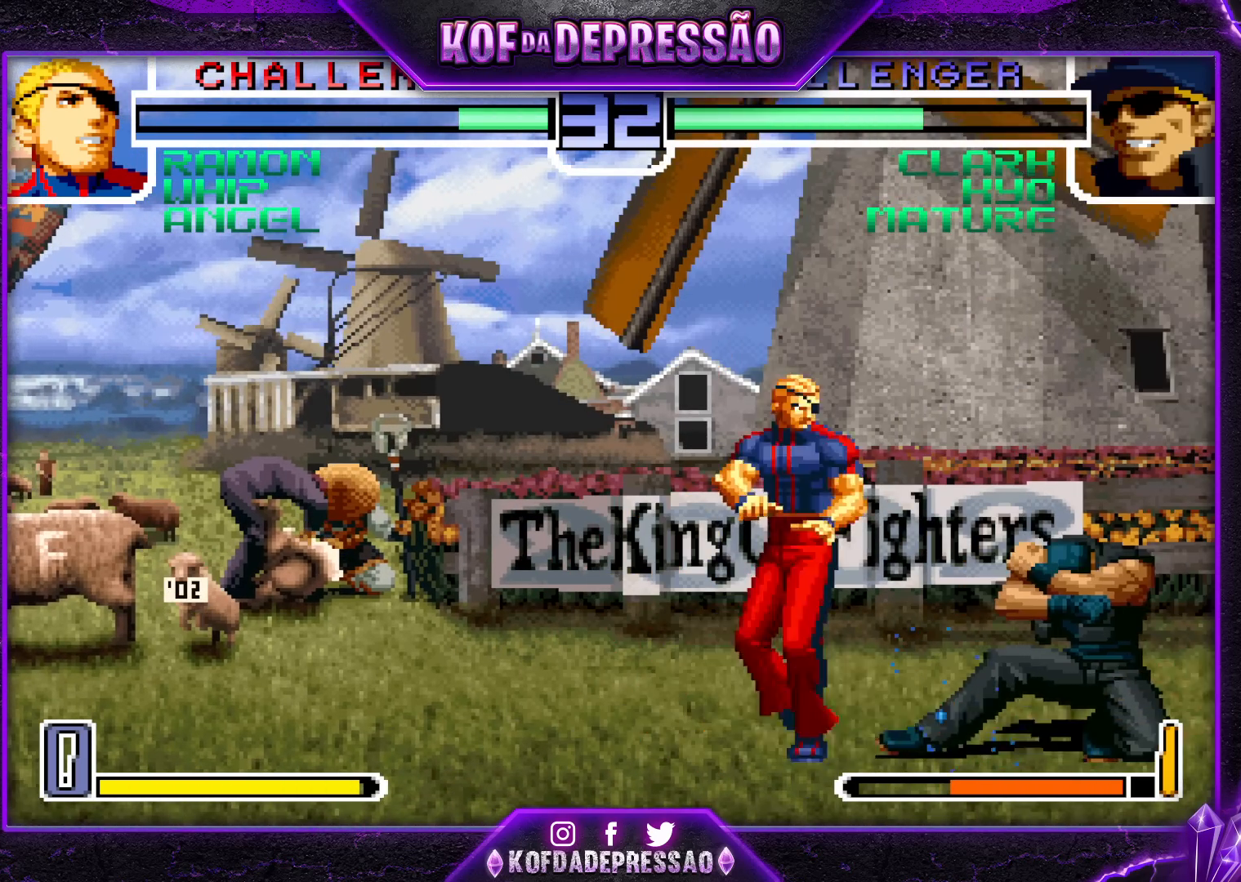
{"buttons": [], "left_stick": "down-right", "events": [[200, "left_stick", "center"], [250, "TRIANGLE", "down"], [333, "TRIANGLE", "up"], [350, "left_stick", "down-right"]]}
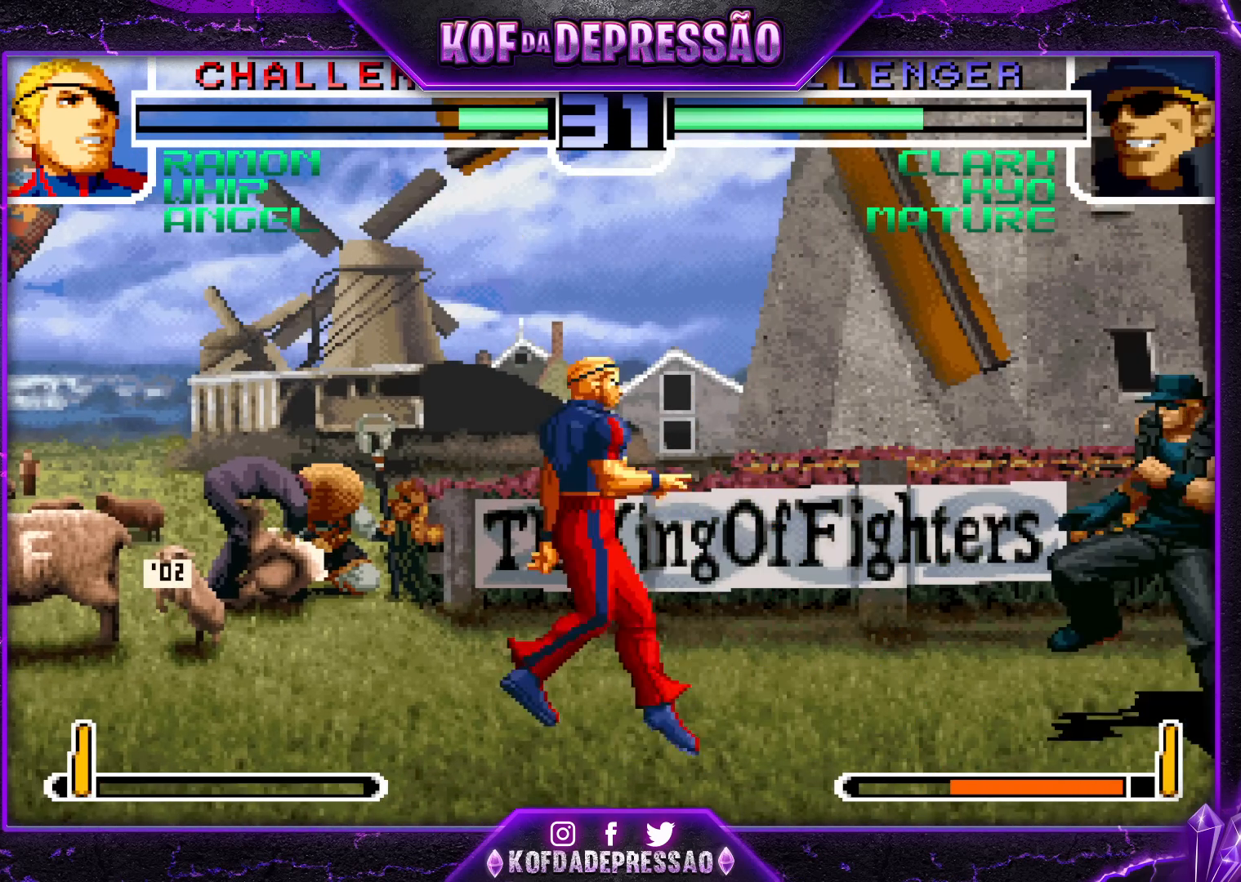
{"buttons": [], "left_stick": "right", "events": [[433, "left_stick", "right"]]}
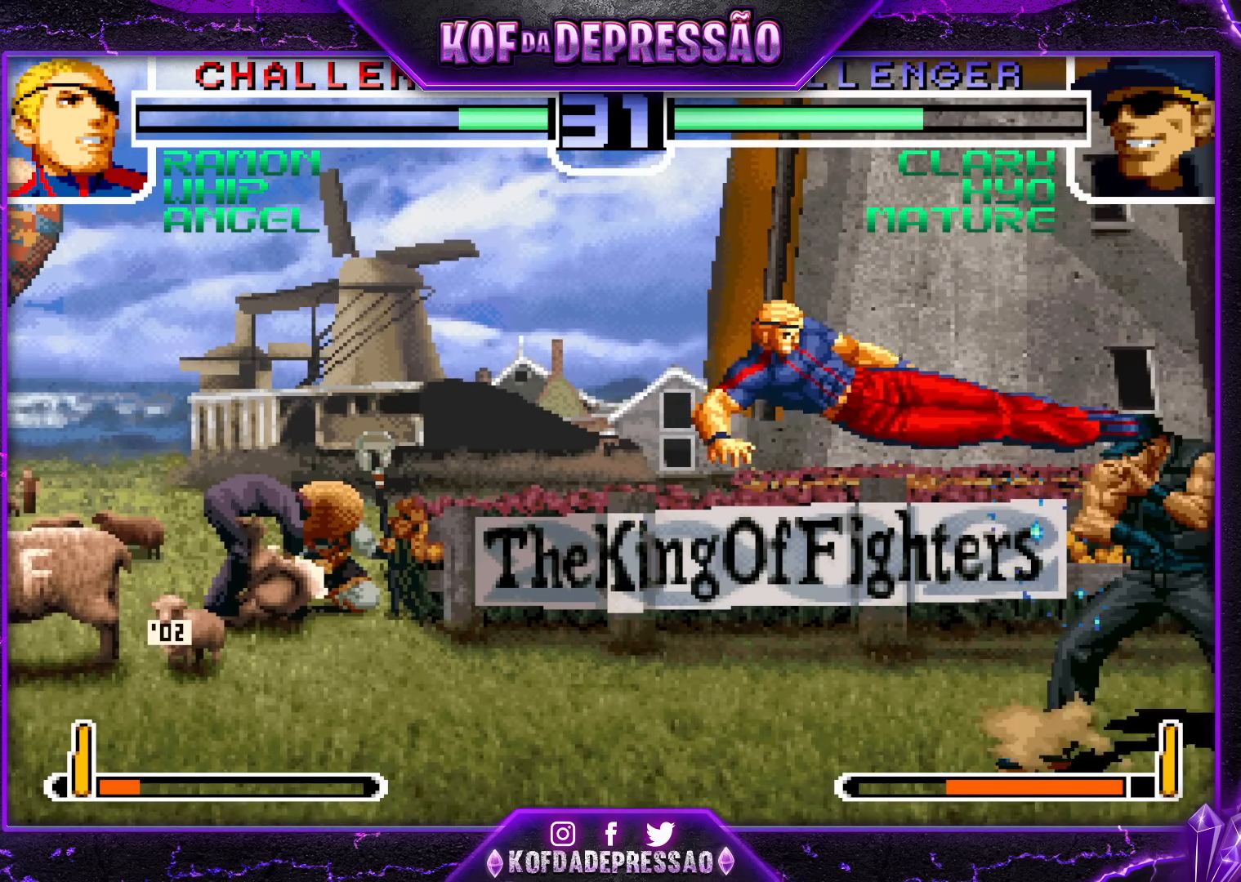
{"buttons": ["R1"], "left_stick": "center", "events": [[200, "left_stick", "center"], [483, "R1", "down"]]}
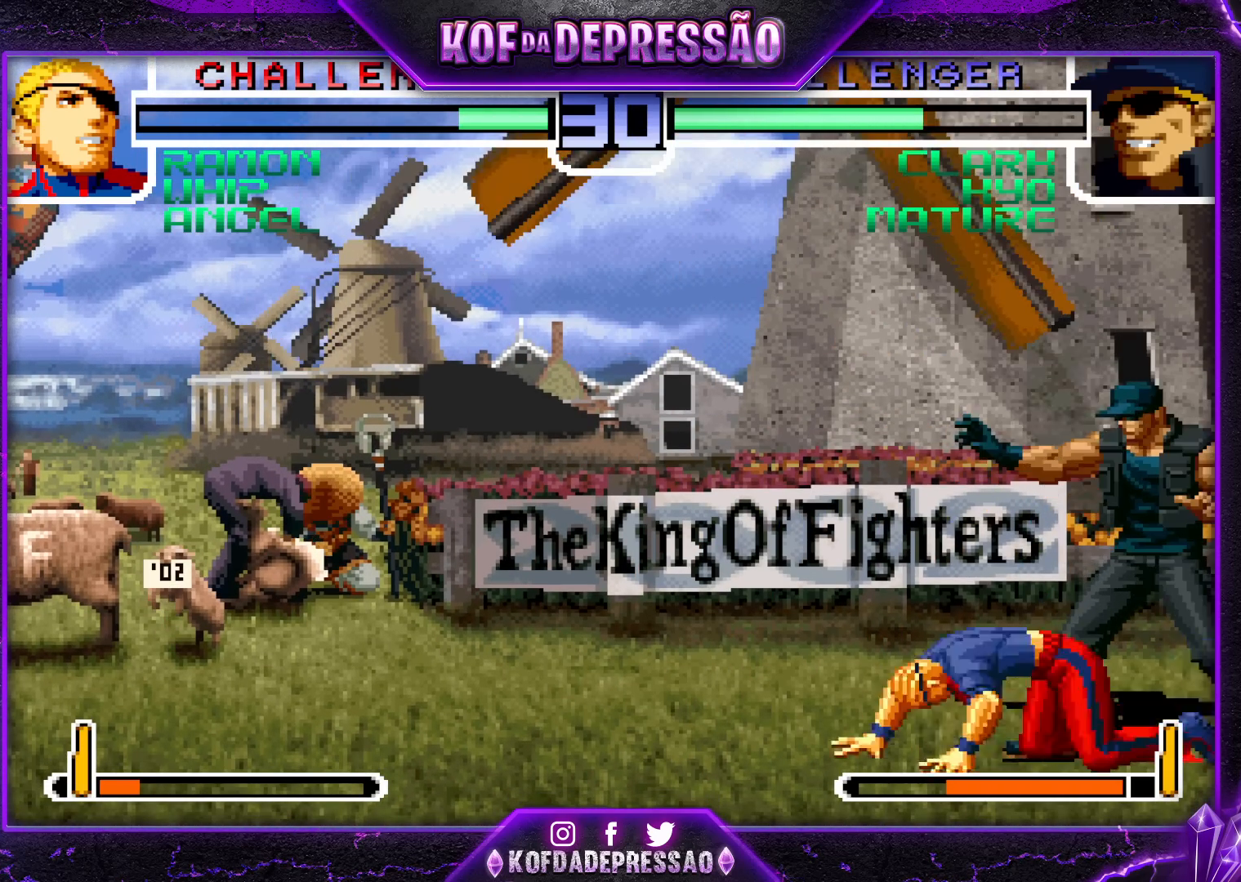
{"buttons": [], "left_stick": "left", "events": [[50, "R1", "up"], [100, "left_stick", "left"], [133, "TRIANGLE", "down"], [217, "TRIANGLE", "up"], [233, "left_stick", "center"], [300, "left_stick", "right"], [400, "left_stick", "down"], [467, "left_stick", "left"]]}
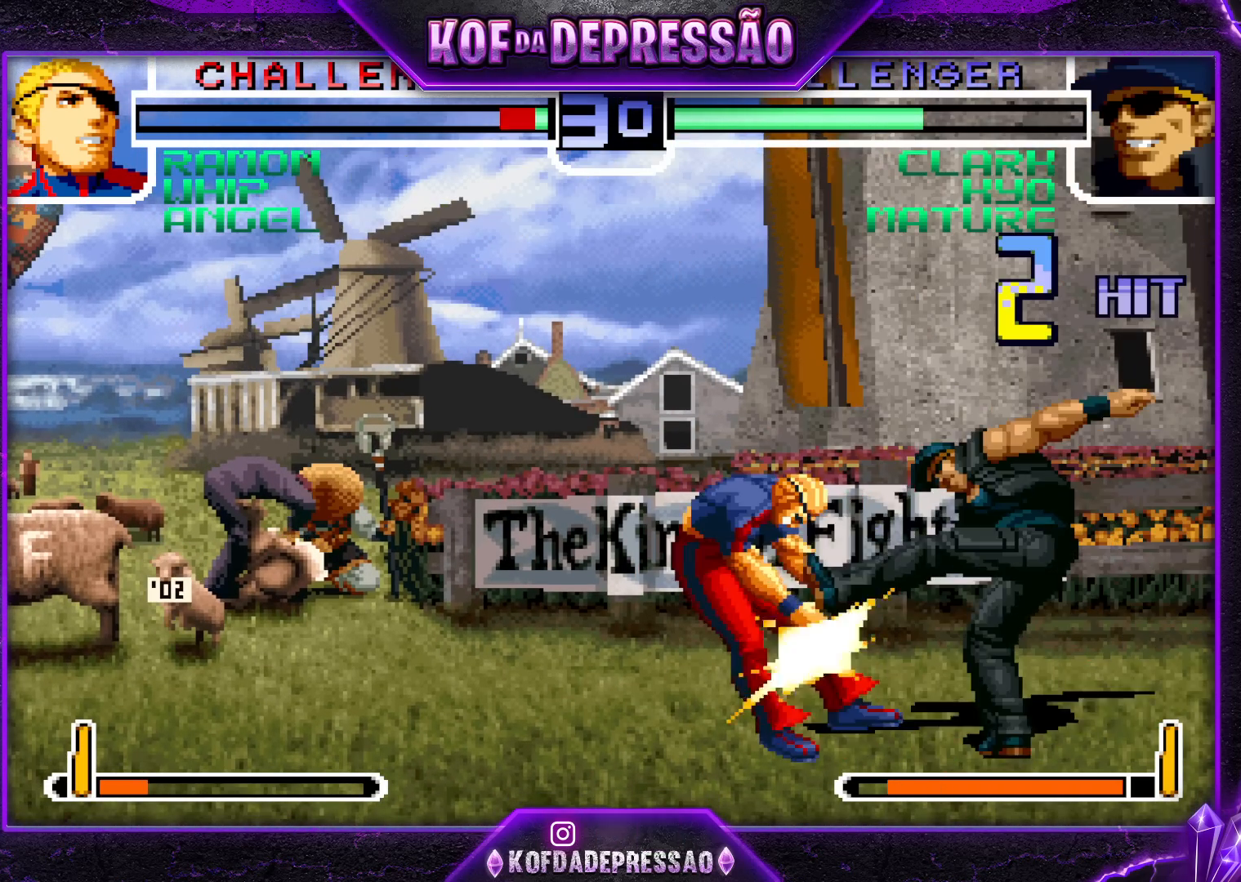
{"buttons": ["SQUARE"], "left_stick": "center", "events": [[33, "R1", "down"], [150, "left_stick", "center"], [217, "R1", "up"], [350, "left_stick", "down"], [417, "SQUARE", "down"], [433, "SQUARE", "up"], [433, "left_stick", "center"], [467, "SQUARE", "down"]]}
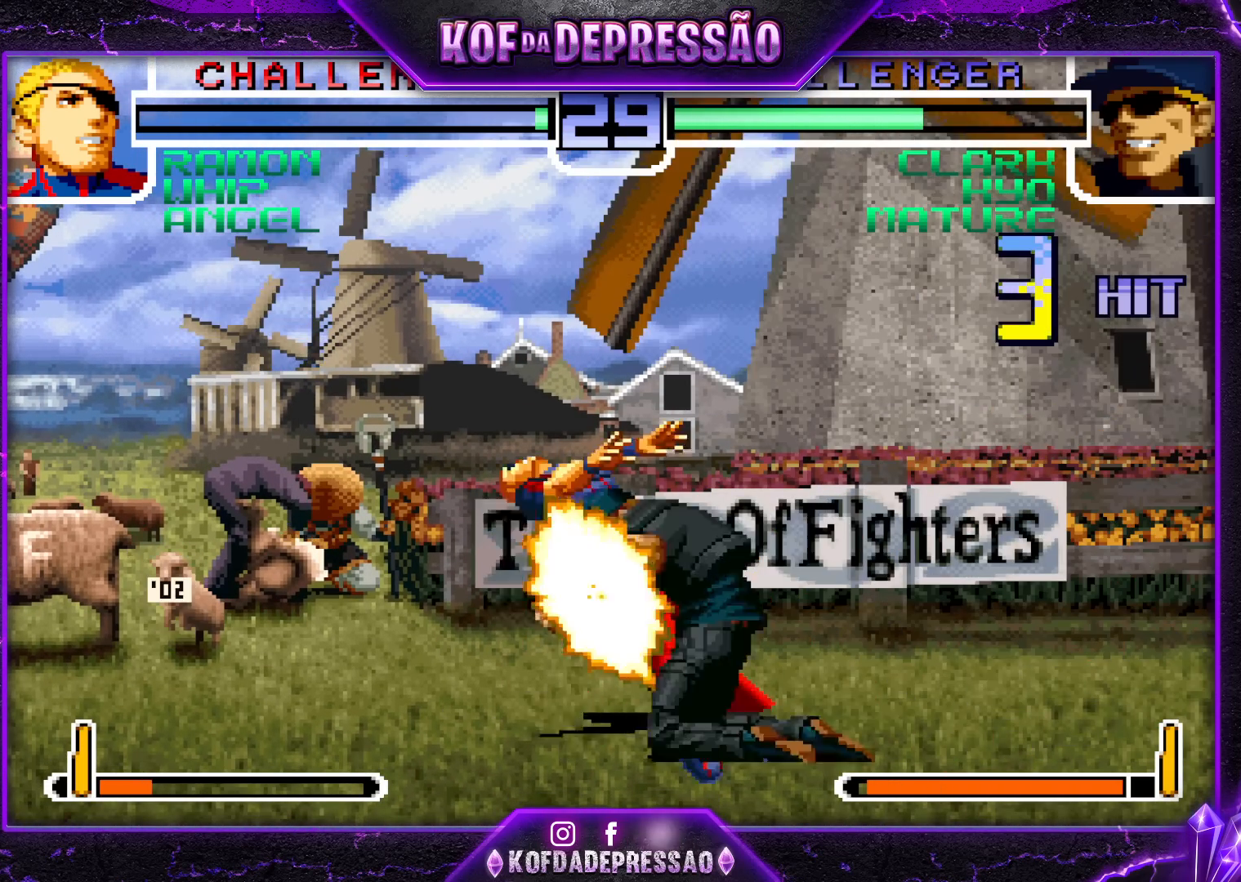
{"buttons": [], "left_stick": "down", "events": [[17, "SQUARE", "up"], [50, "SQUARE", "down"], [67, "SQUARE", "up"], [100, "SQUARE", "down"], [133, "left_stick", "down"], [150, "SQUARE", "up"], [183, "SQUARE", "down"], [217, "SQUARE", "up"], [267, "SQUARE", "down"], [283, "SQUARE", "up"], [333, "SQUARE", "down"], [350, "SQUARE", "up"], [400, "SQUARE", "down"], [433, "SQUARE", "up"]]}
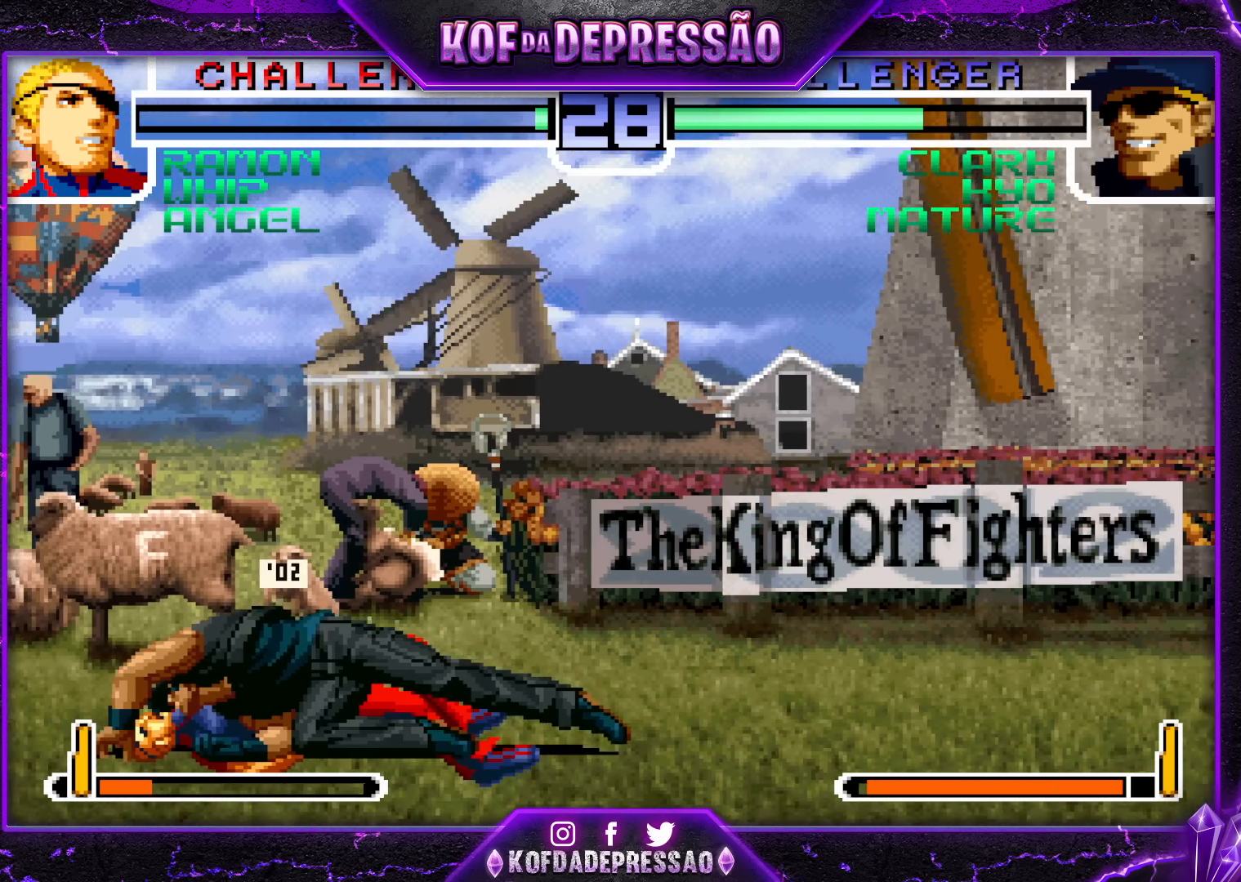
{"buttons": [], "left_stick": "center", "events": [[50, "SQUARE", "down"], [83, "SQUARE", "up"], [117, "SQUARE", "down"], [133, "SQUARE", "up"], [167, "SQUARE", "down"], [217, "SQUARE", "up"], [233, "SQUARE", "down"], [267, "SQUARE", "up"], [300, "SQUARE", "down"], [333, "SQUARE", "up"], [350, "SQUARE", "down"], [450, "SQUARE", "up"], [467, "left_stick", "center"]]}